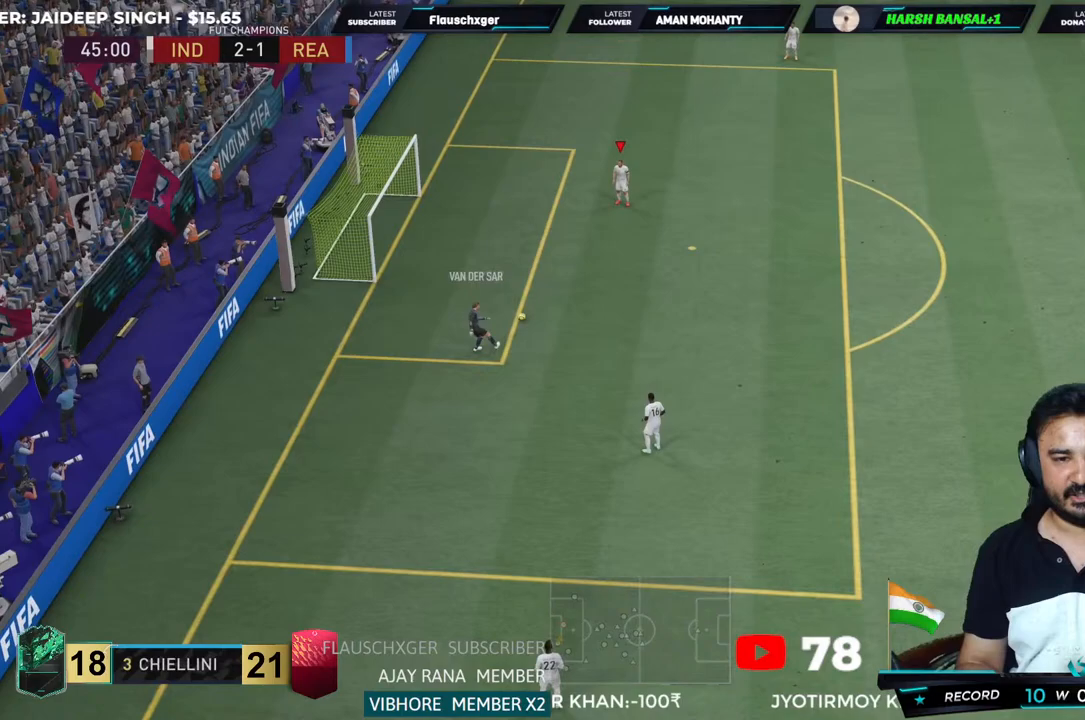
Gameplay with a controller (PlayStation layout); each line is a JSON object with the inputs held at the frame after it. "events" lists button and stick changes between this image and that frame as [ms after this image, input, new state], when the widget could be followed in between. Not read: L3.
{"buttons": [], "left_stick": "right", "right_stick": "center", "events": [[250, "left_stick", "right"]]}
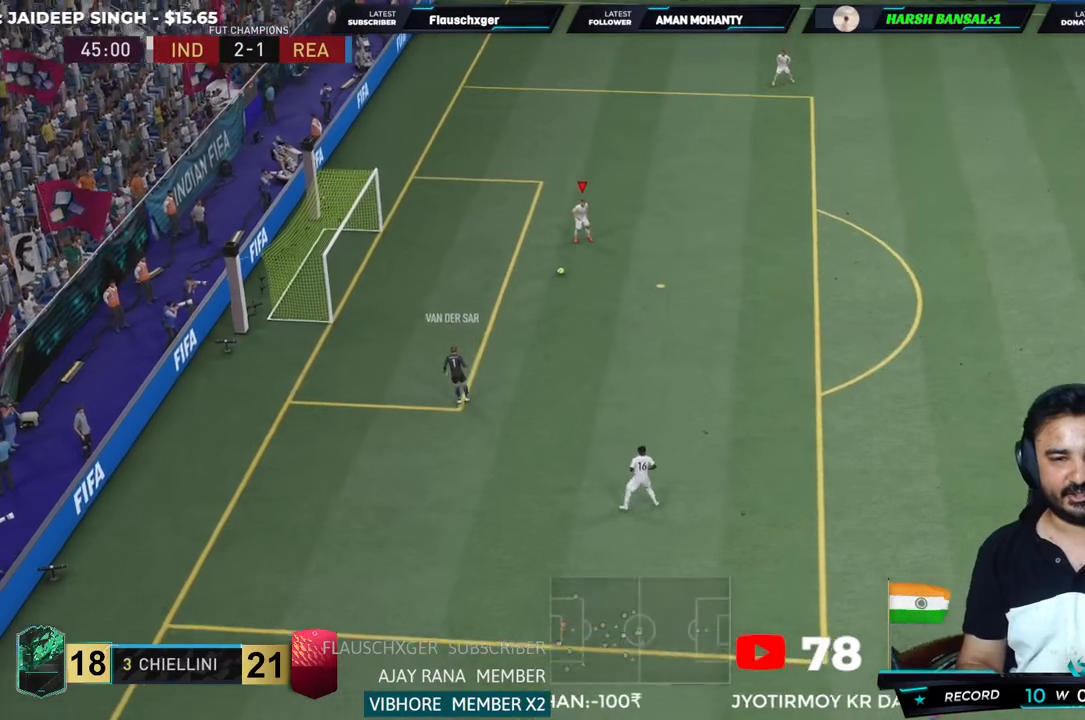
{"buttons": ["CROSS"], "left_stick": "up-right", "right_stick": "center", "events": [[67, "left_stick", "up-right"], [483, "CROSS", "down"]]}
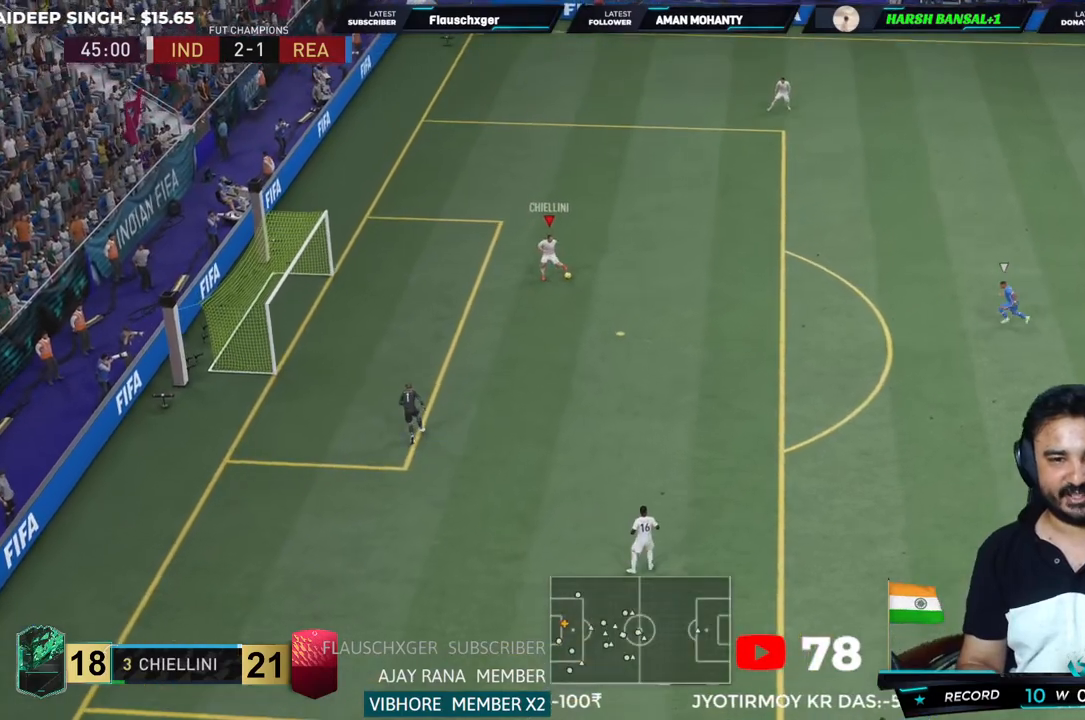
{"buttons": [], "left_stick": "up", "right_stick": "center", "events": [[17, "R1", "down"], [150, "CROSS", "up"], [150, "R1", "up"], [400, "left_stick", "up"]]}
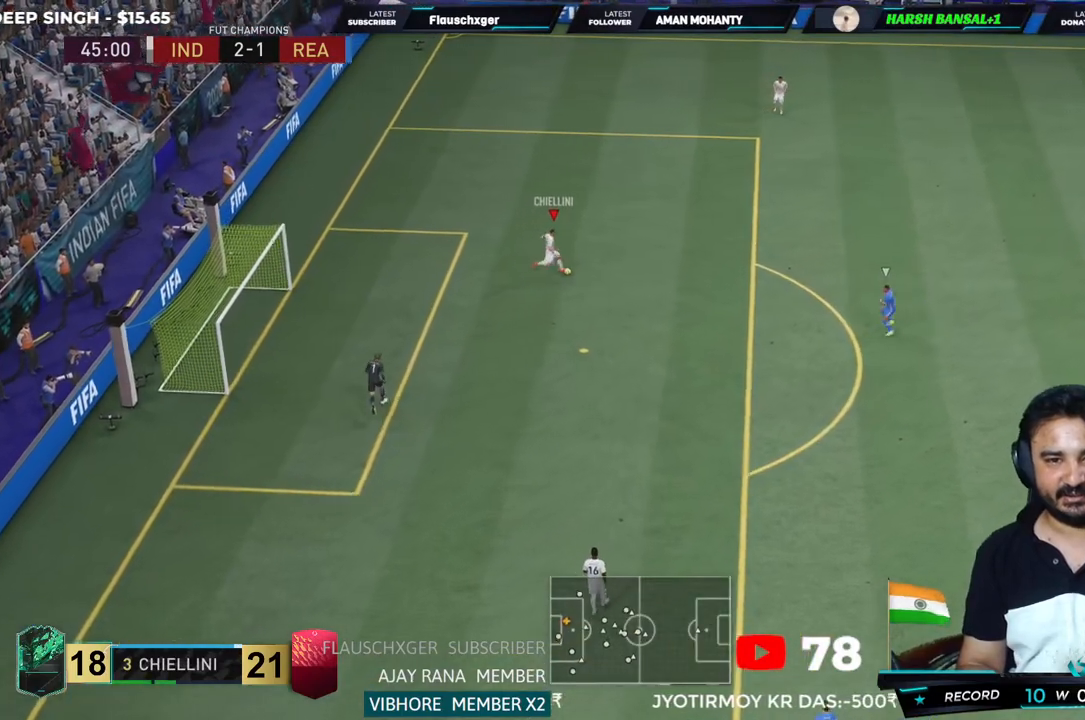
{"buttons": [], "left_stick": "center", "right_stick": "center", "events": [[33, "left_stick", "center"]]}
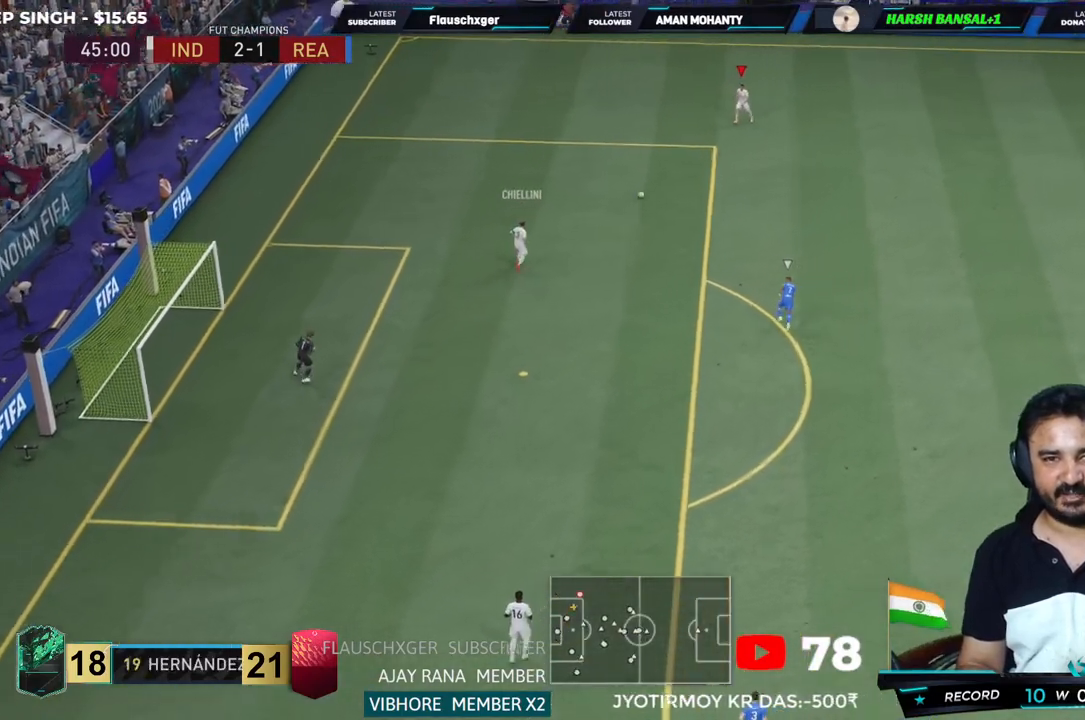
{"buttons": [], "left_stick": "right", "right_stick": "center", "events": [[67, "left_stick", "right"]]}
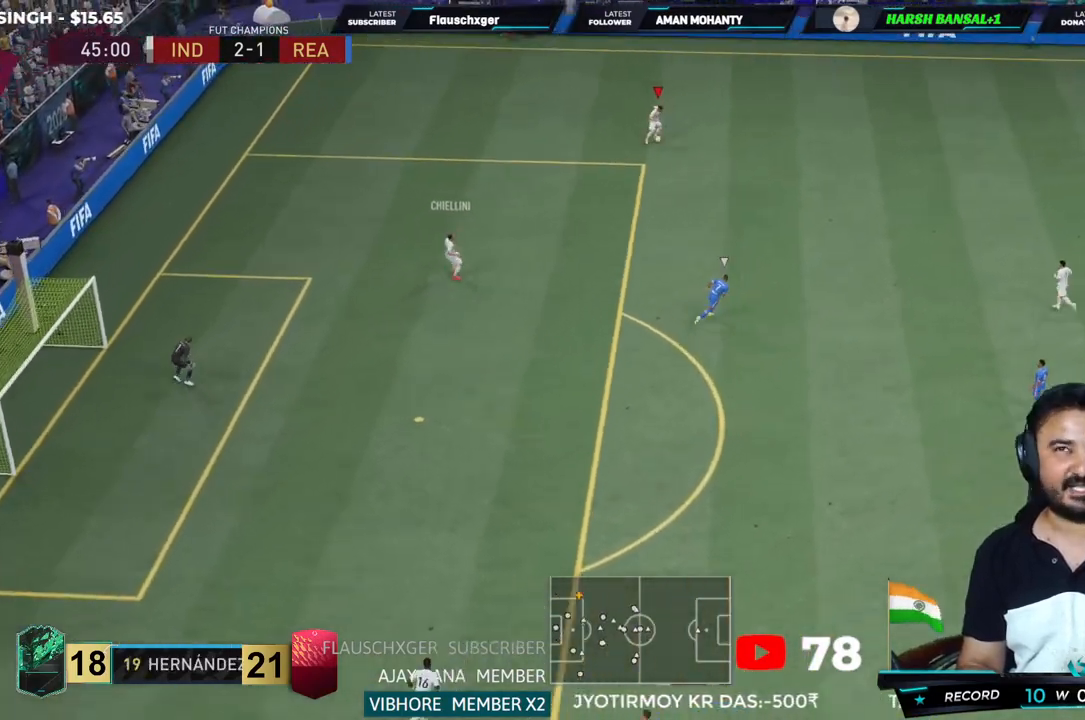
{"buttons": ["R2"], "left_stick": "up-right", "right_stick": "center", "events": [[83, "left_stick", "up-right"], [167, "R2", "down"]]}
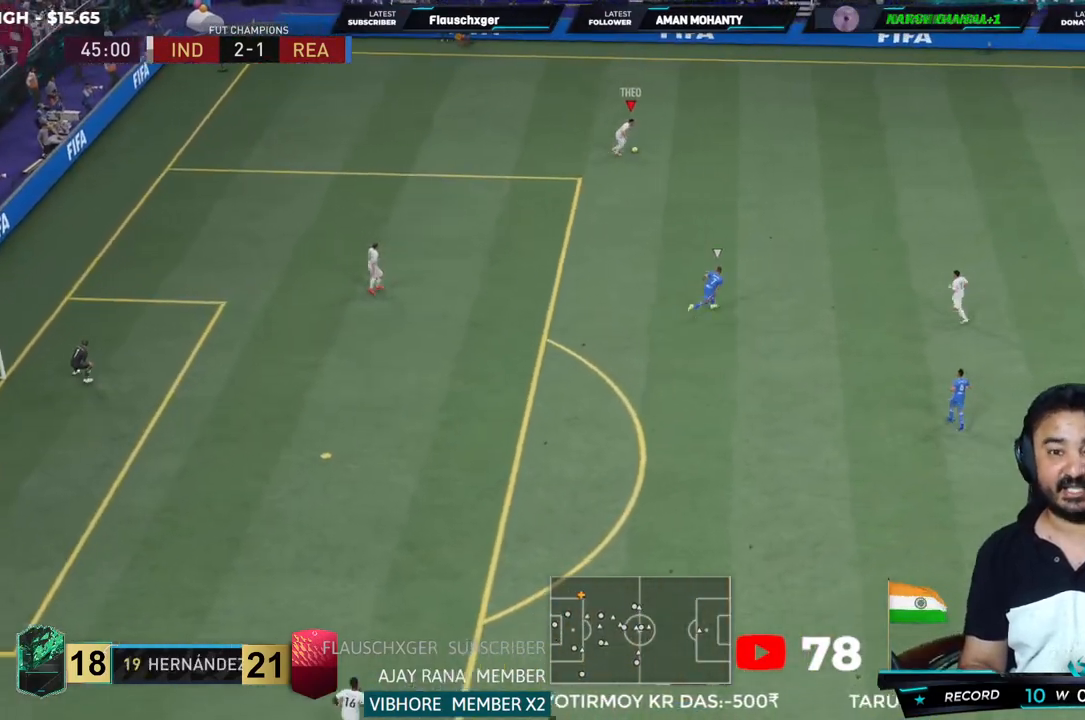
{"buttons": ["R2"], "left_stick": "up-right", "right_stick": "center", "events": []}
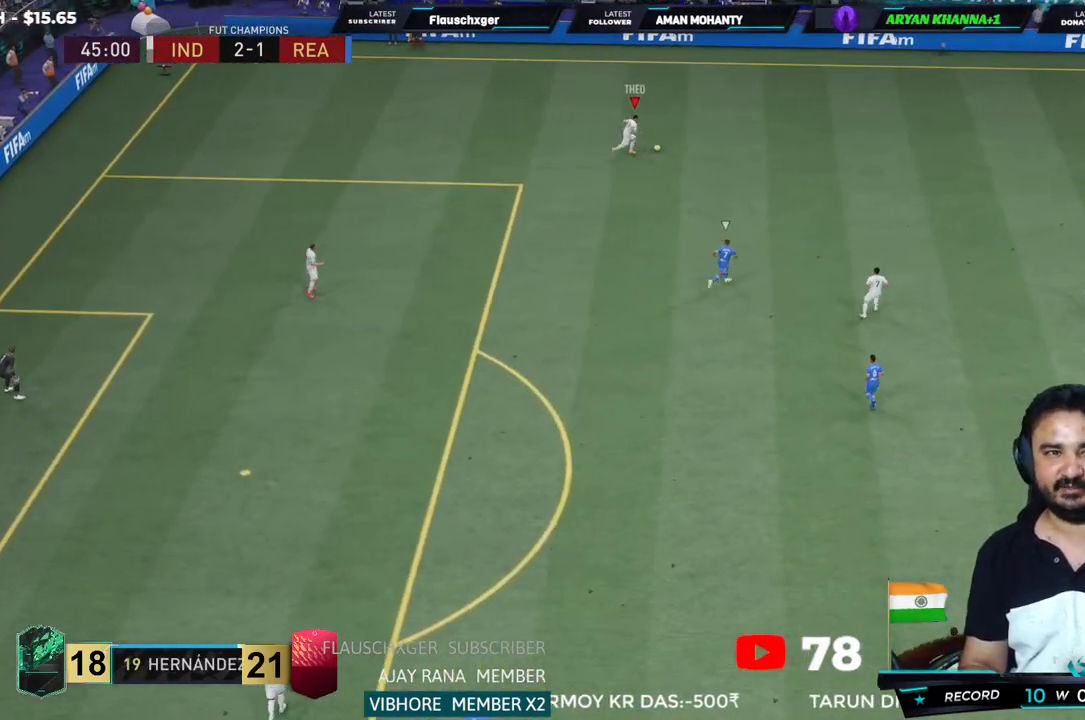
{"buttons": ["R2"], "left_stick": "up-right", "right_stick": "center", "events": []}
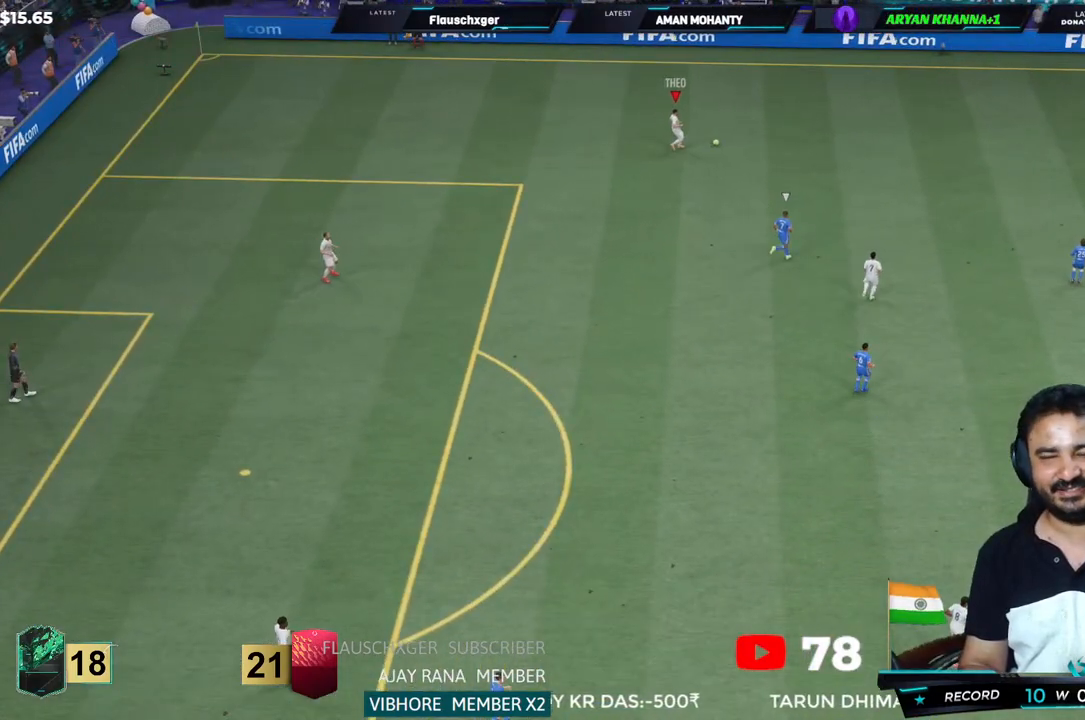
{"buttons": [], "left_stick": "center", "right_stick": "center", "events": [[300, "R2", "up"], [333, "left_stick", "center"]]}
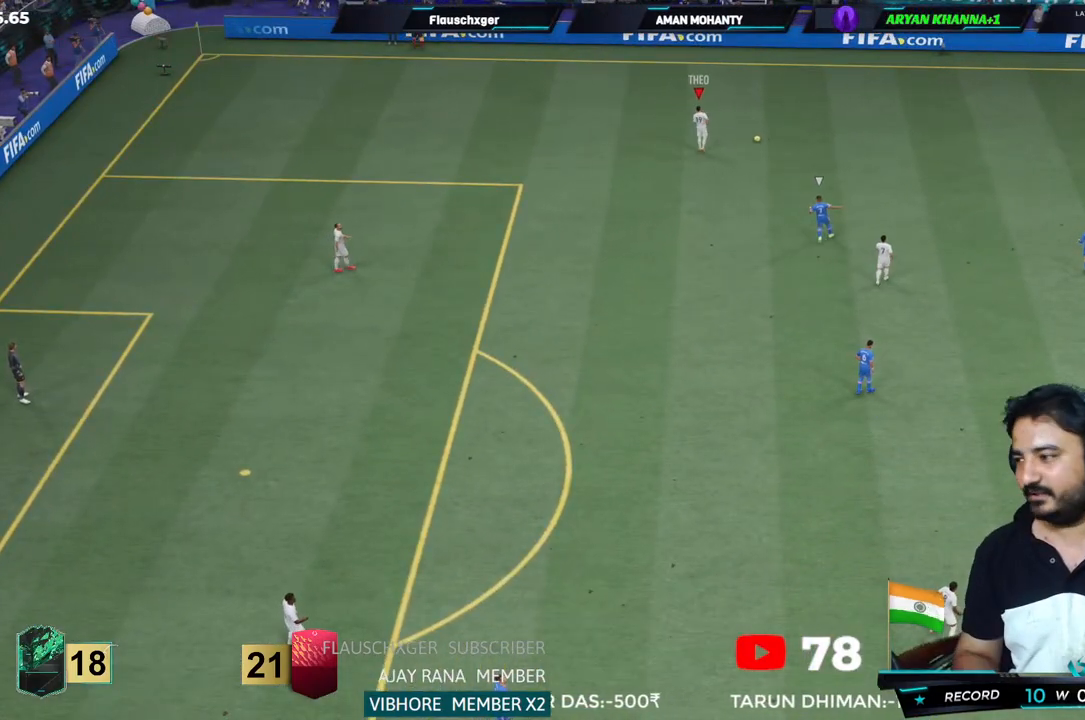
{"buttons": [], "left_stick": "center", "right_stick": "center", "events": []}
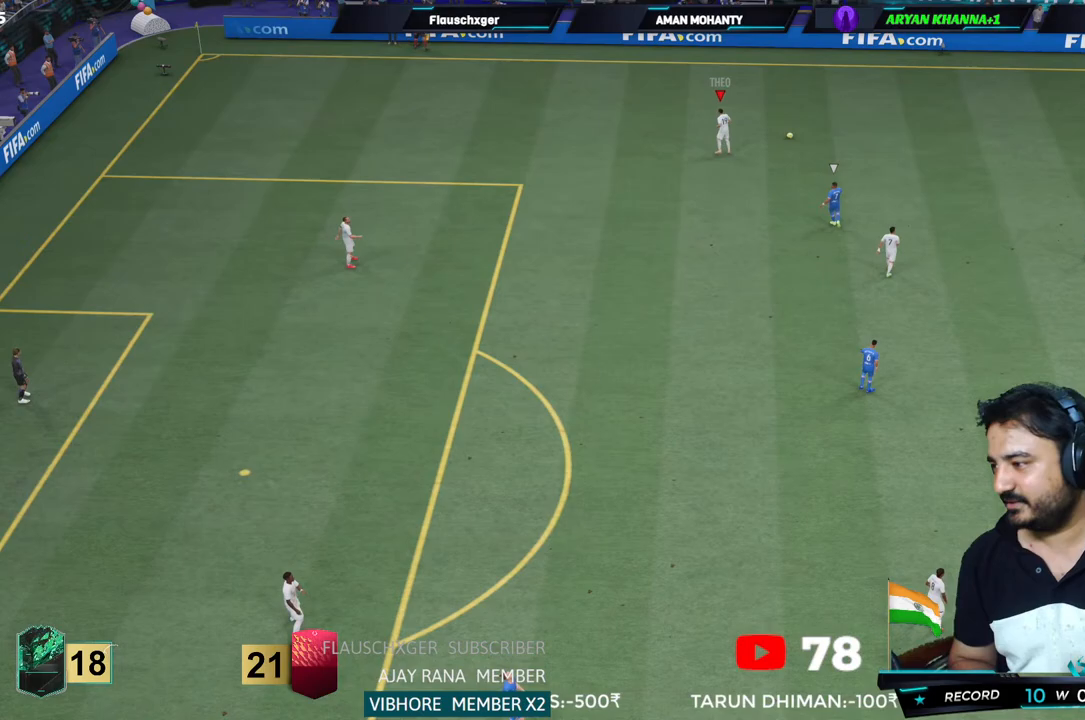
{"buttons": [], "left_stick": "center", "right_stick": "center", "events": []}
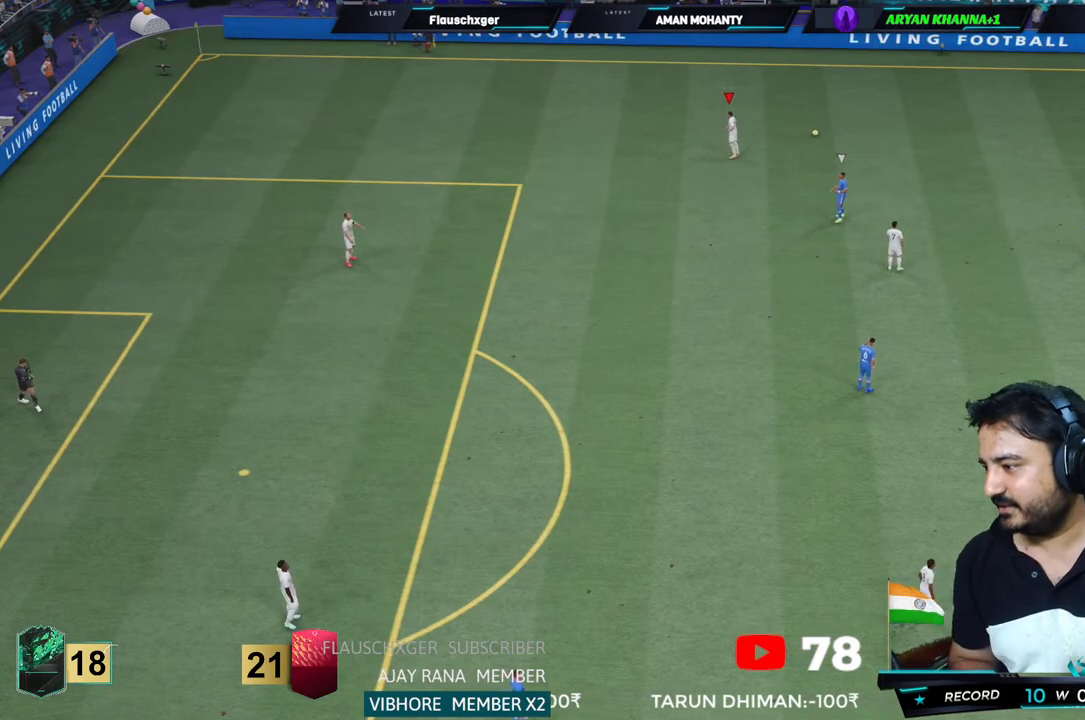
{"buttons": [], "left_stick": "center", "right_stick": "center", "events": []}
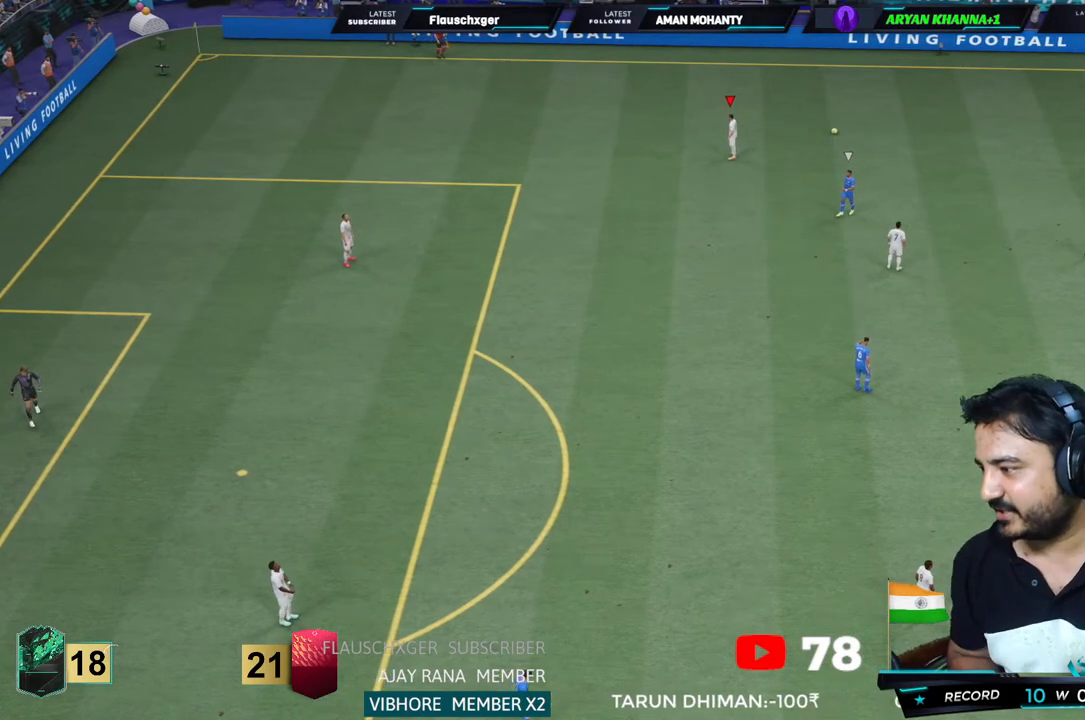
{"buttons": [], "left_stick": "center", "right_stick": "center", "events": []}
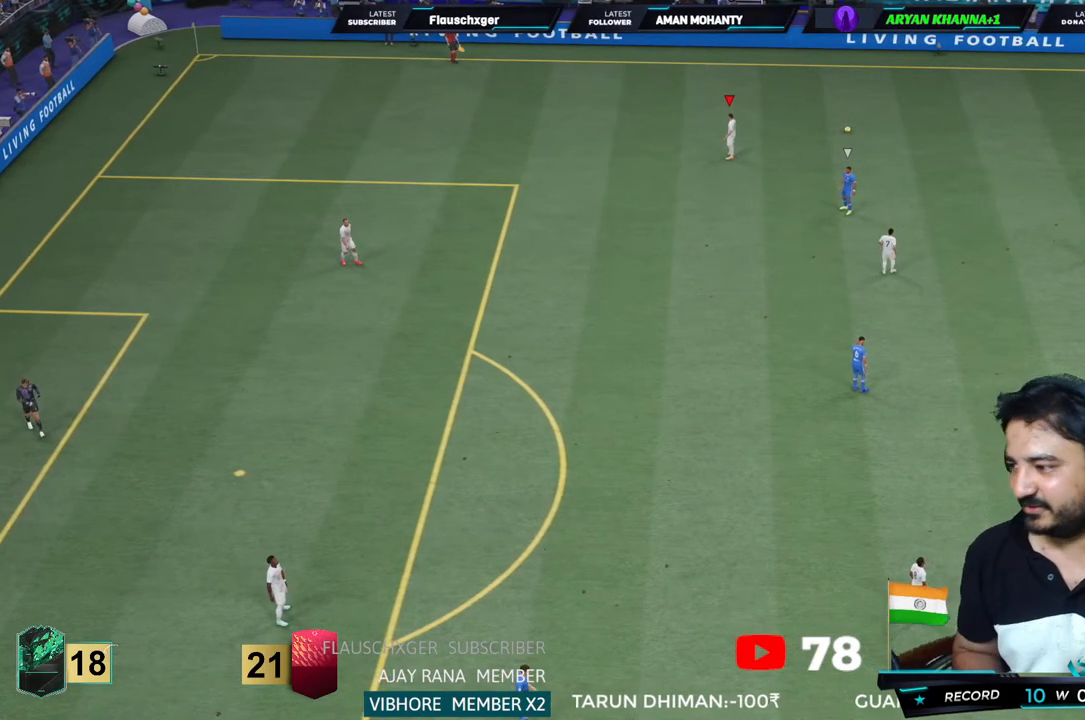
{"buttons": [], "left_stick": "center", "right_stick": "center", "events": []}
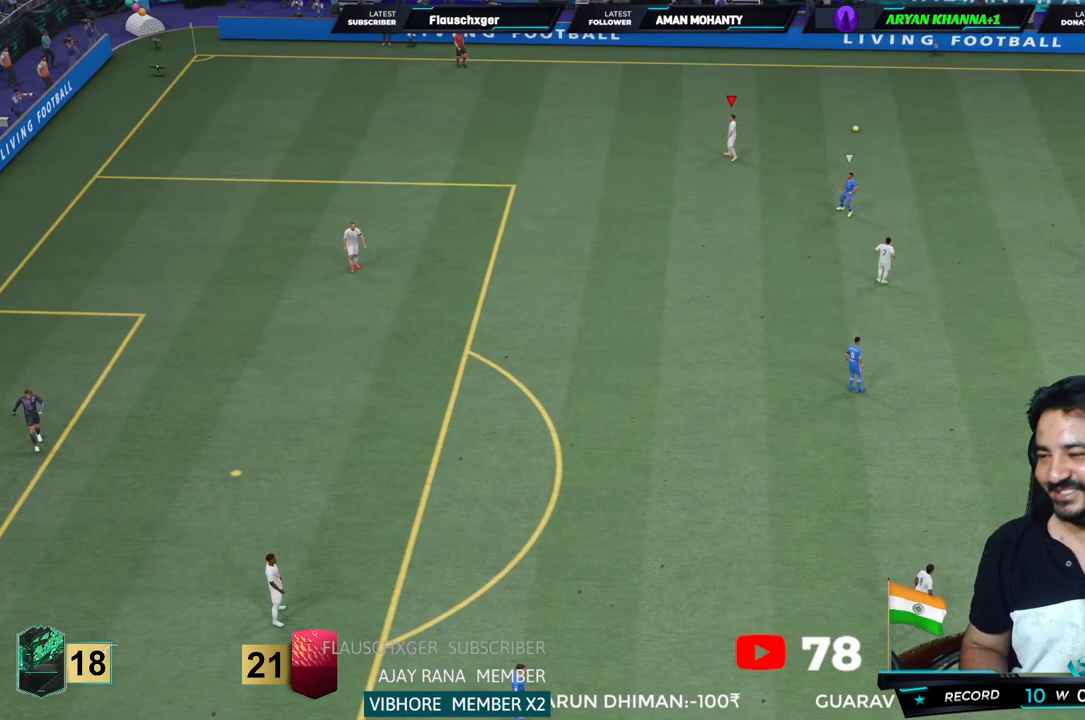
{"buttons": [], "left_stick": "center", "right_stick": "center", "events": []}
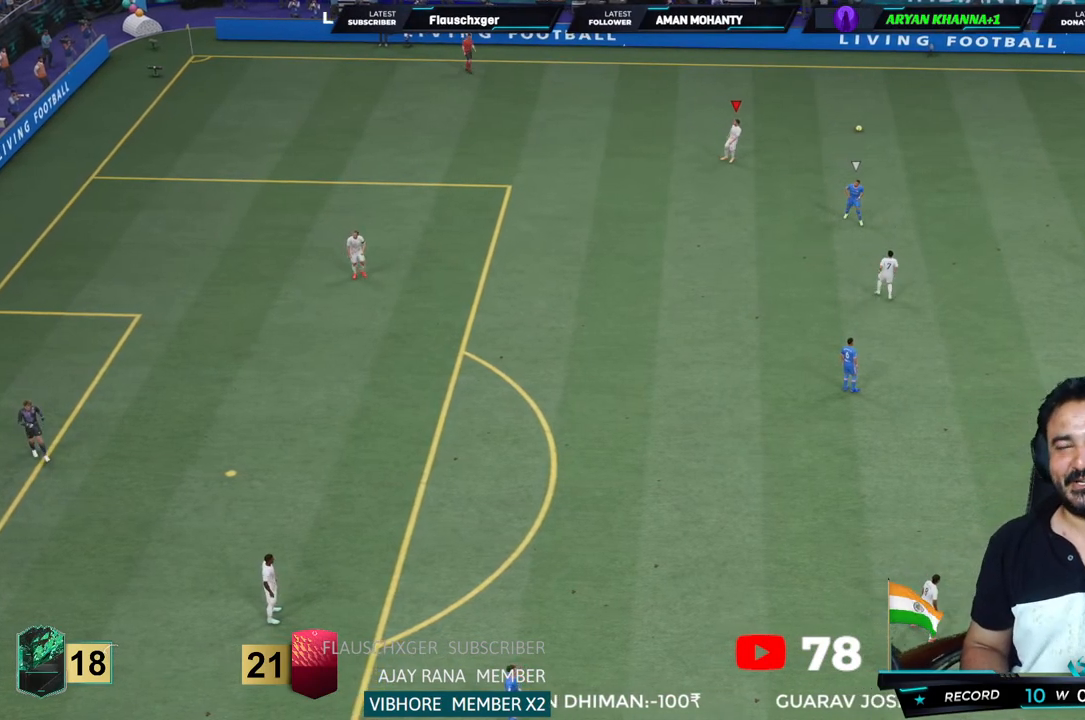
{"buttons": [], "left_stick": "center", "right_stick": "center", "events": []}
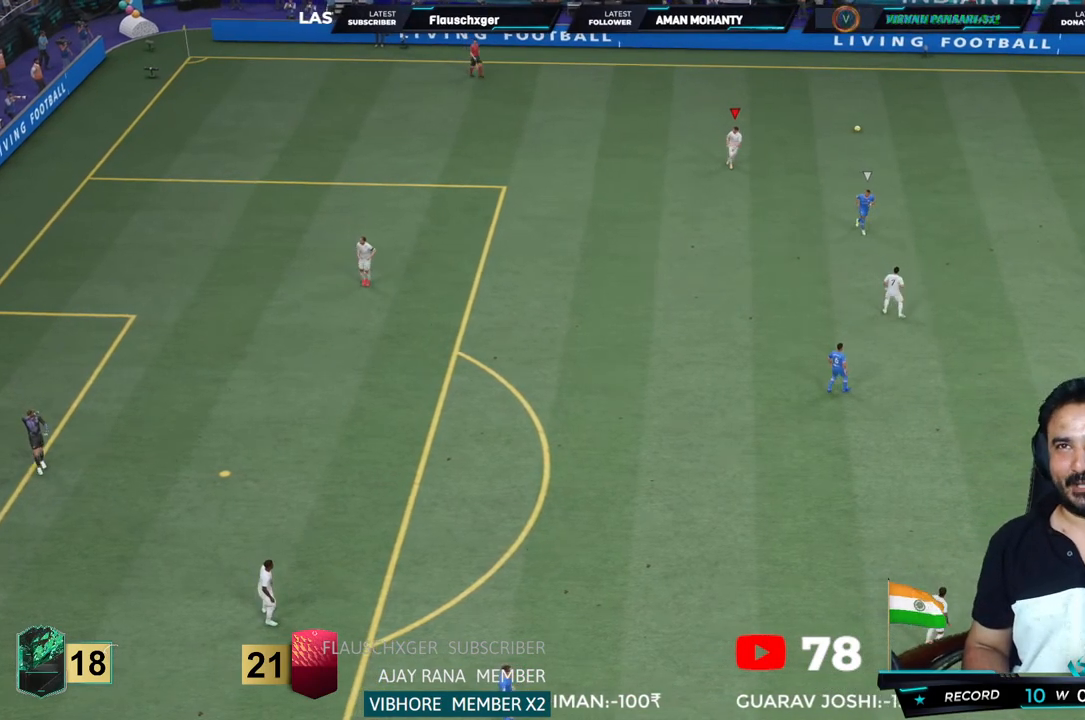
{"buttons": [], "left_stick": "center", "right_stick": "center", "events": []}
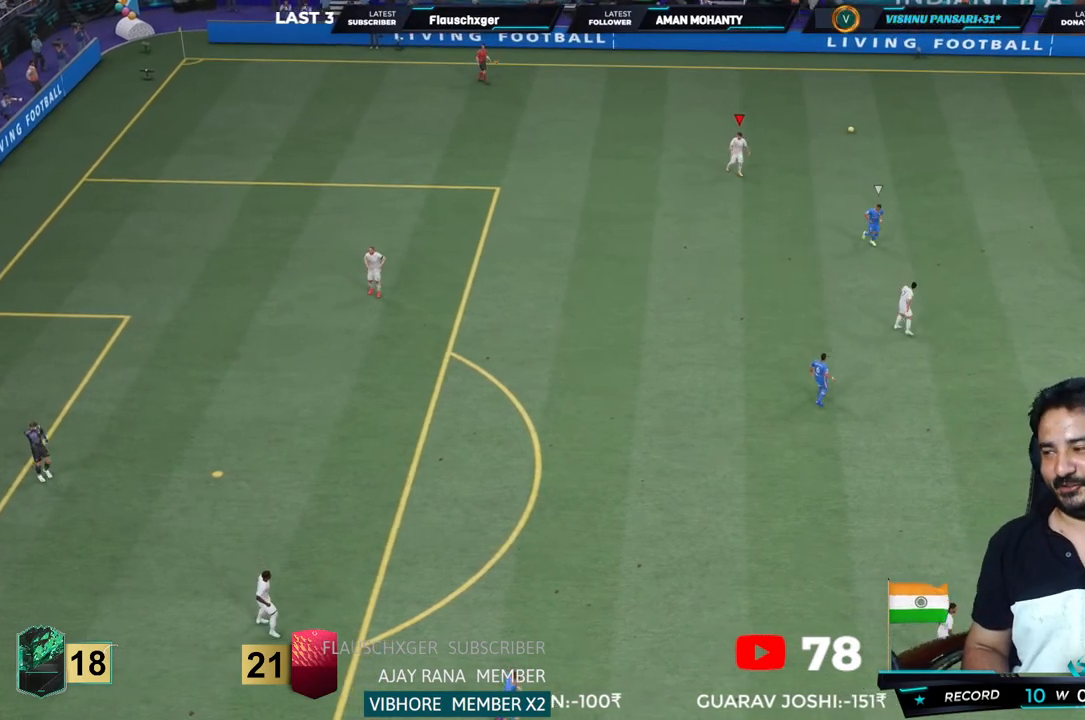
{"buttons": [], "left_stick": "center", "right_stick": "center", "events": []}